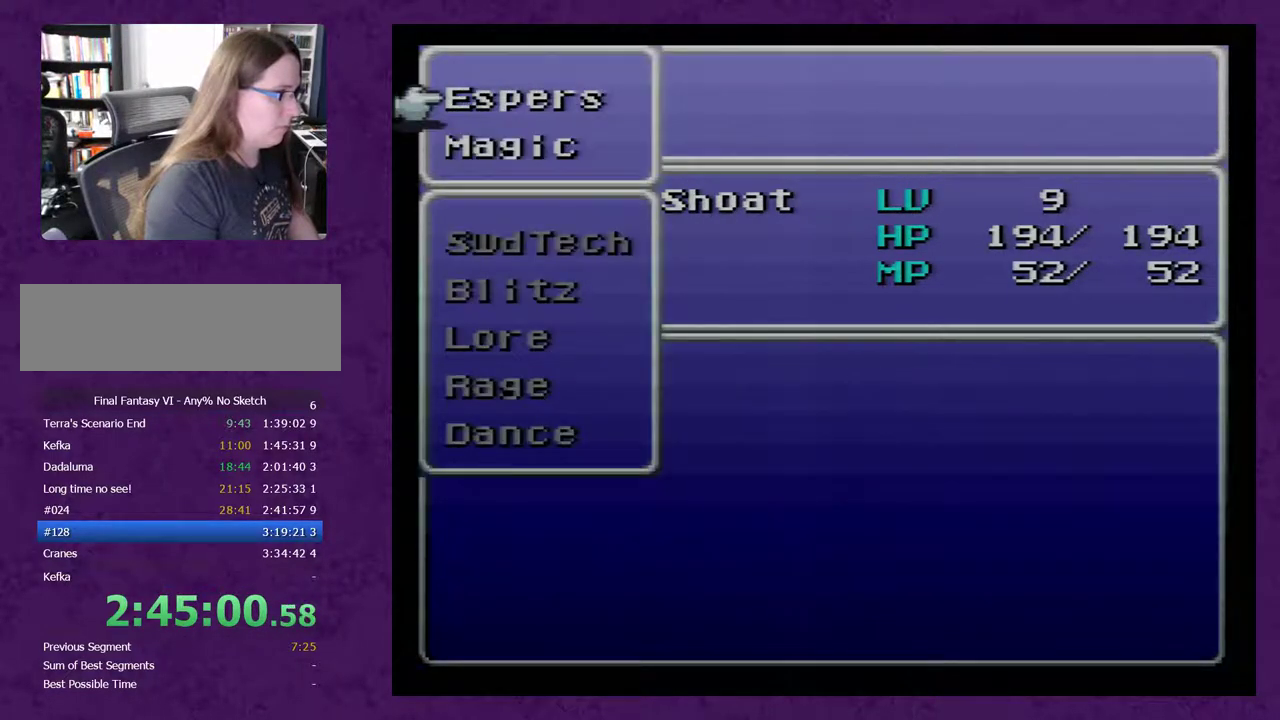
Gameplay with a controller (Nintendo layout); each line is a JSON object with the inputs held at the frame after it. "events" lists button and stick changes between this image and that frame as [ms after this image, input, new state], when the widget could be followed in between. Not read: L3 R3.
{"buttons": [], "events": [[50, "B", "down"], [150, "B", "up"]]}
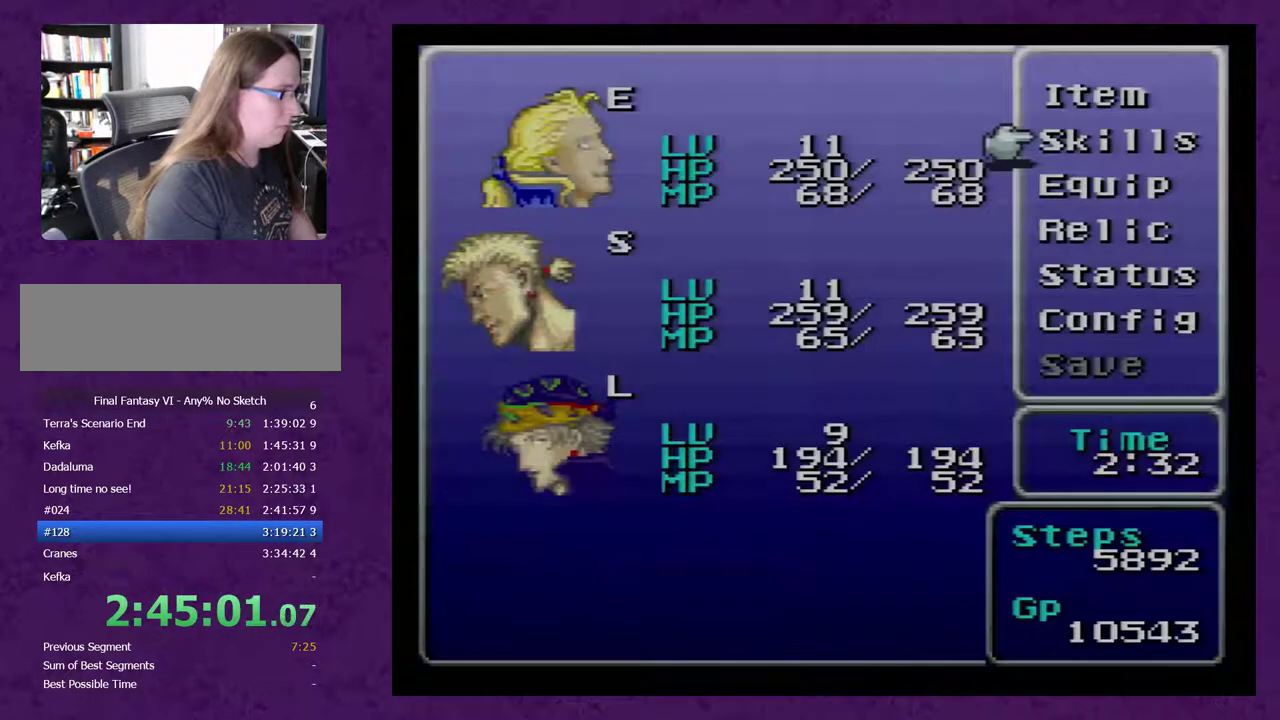
{"buttons": [], "events": []}
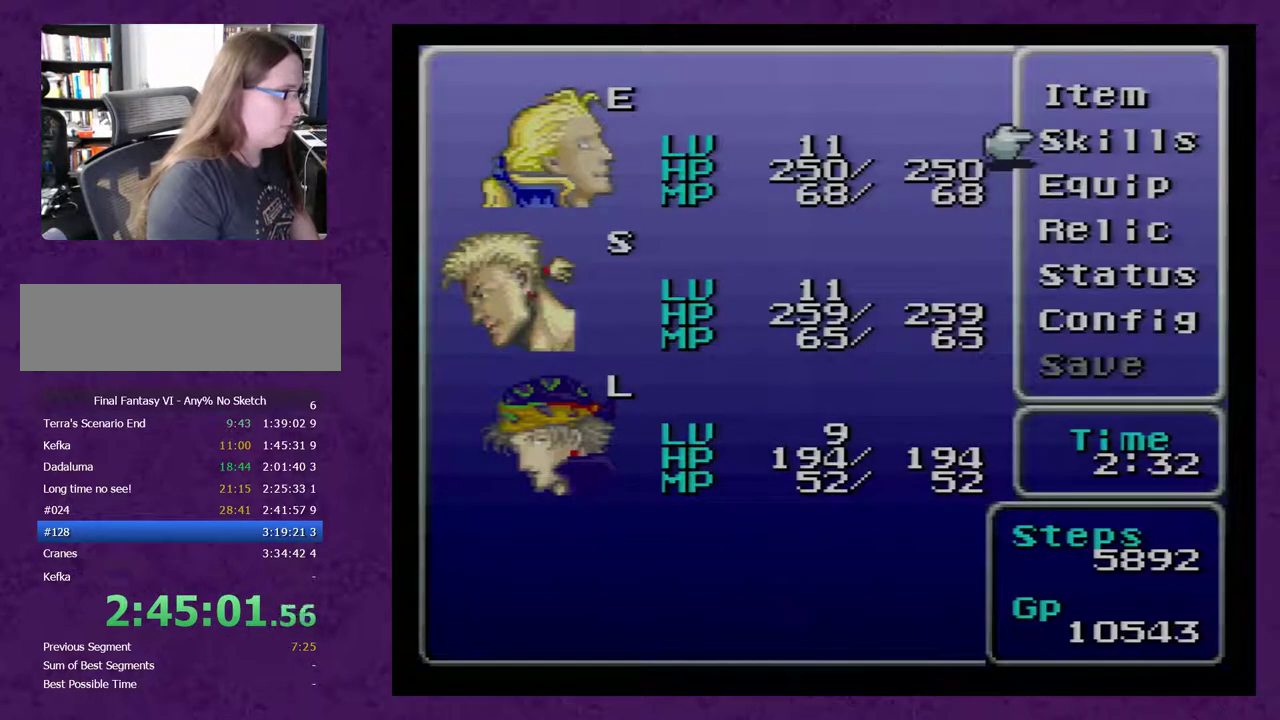
{"buttons": [], "events": [[33, "B", "down"], [133, "B", "up"]]}
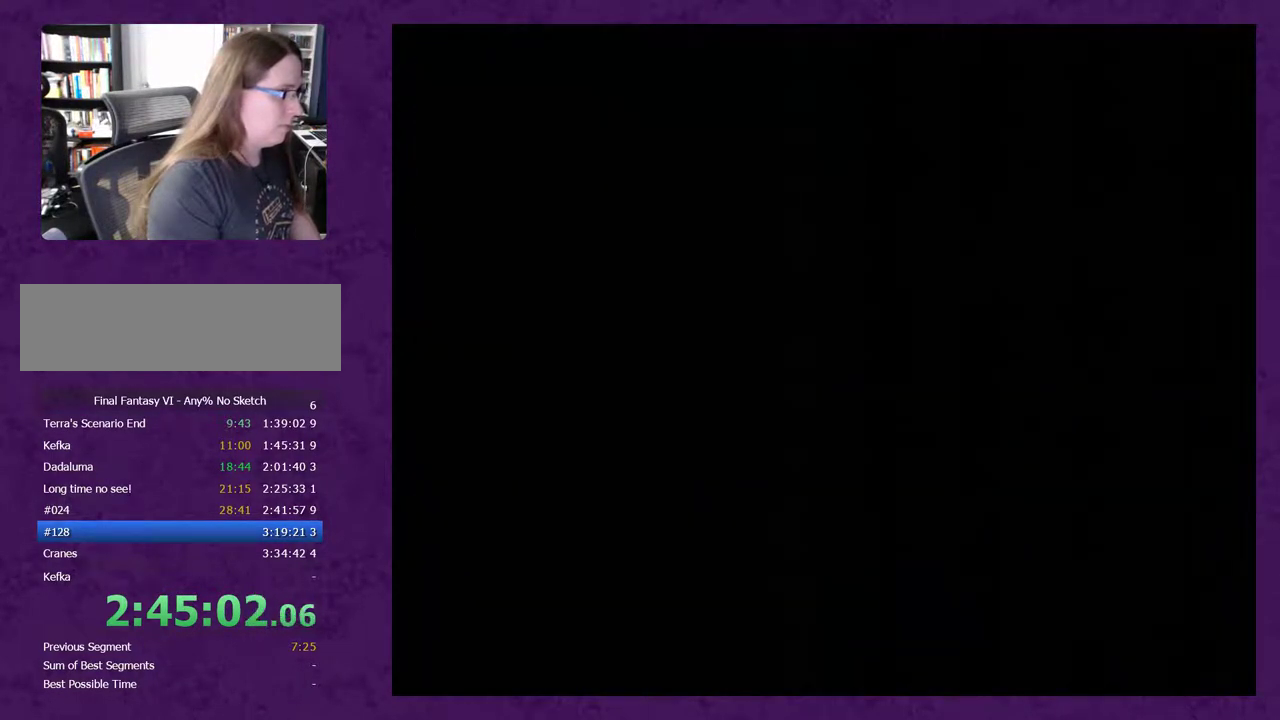
{"buttons": ["DPAD_LEFT"], "events": [[267, "DPAD_LEFT", "down"]]}
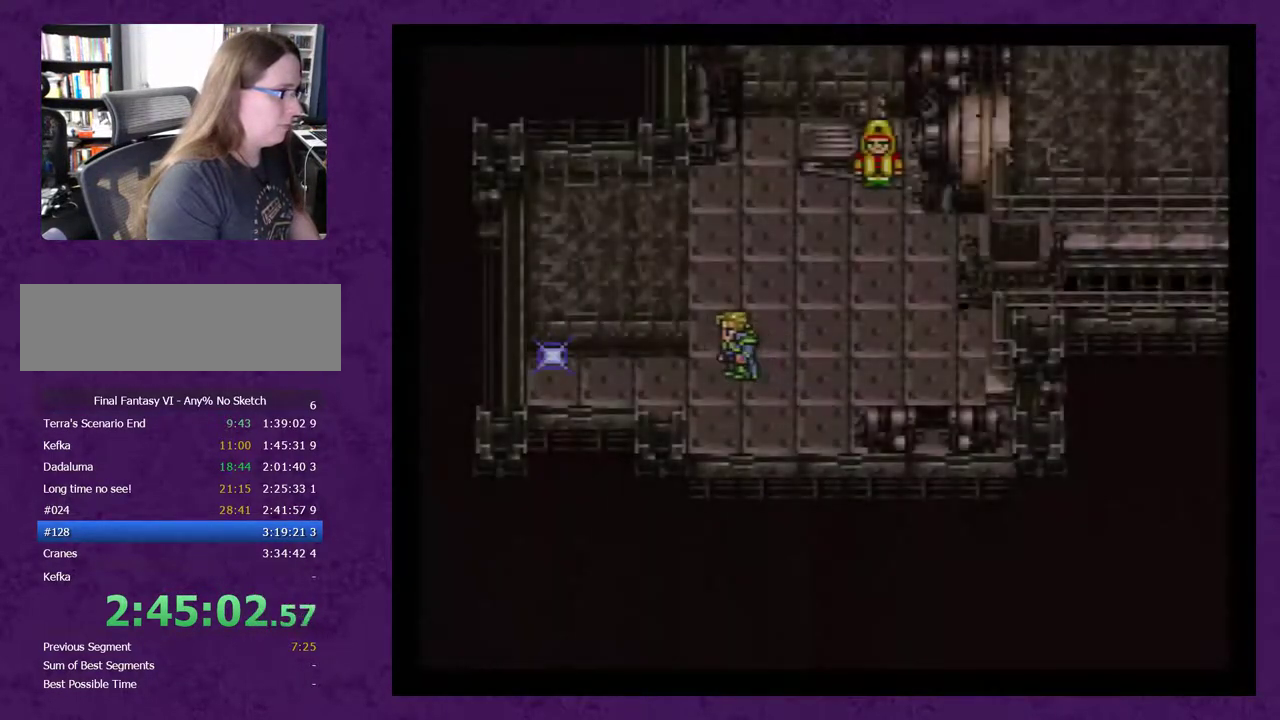
{"buttons": ["X"], "events": [[383, "DPAD_LEFT", "up"], [483, "X", "down"]]}
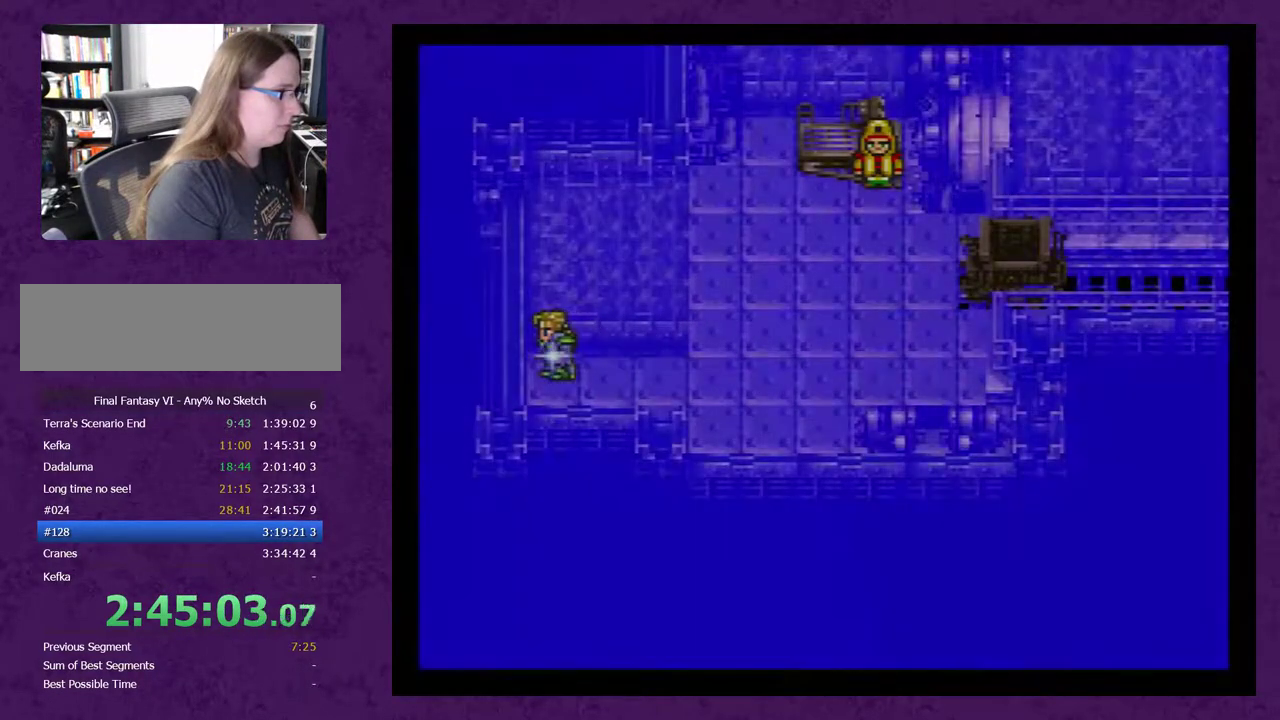
{"buttons": [], "events": [[50, "X", "up"]]}
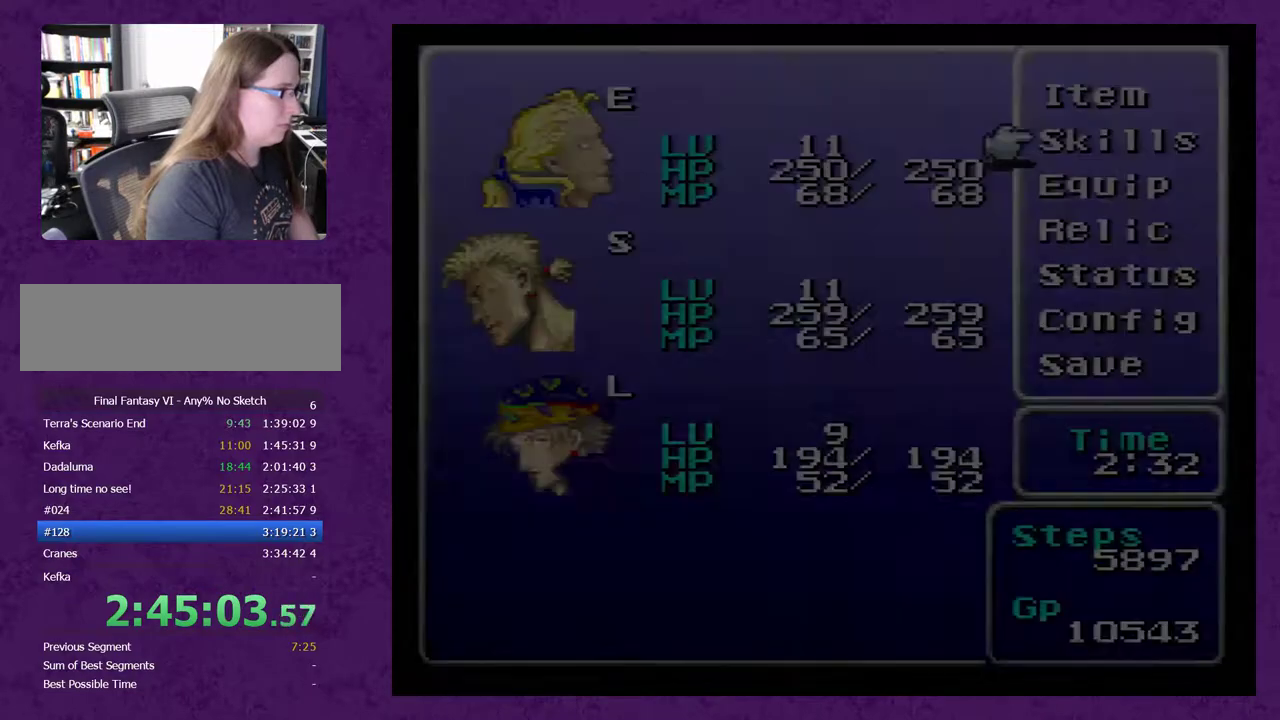
{"buttons": ["A"], "events": [[183, "DPAD_UP", "down"], [200, "DPAD_UP", "up"], [267, "DPAD_UP", "down"], [367, "DPAD_UP", "up"], [417, "A", "down"]]}
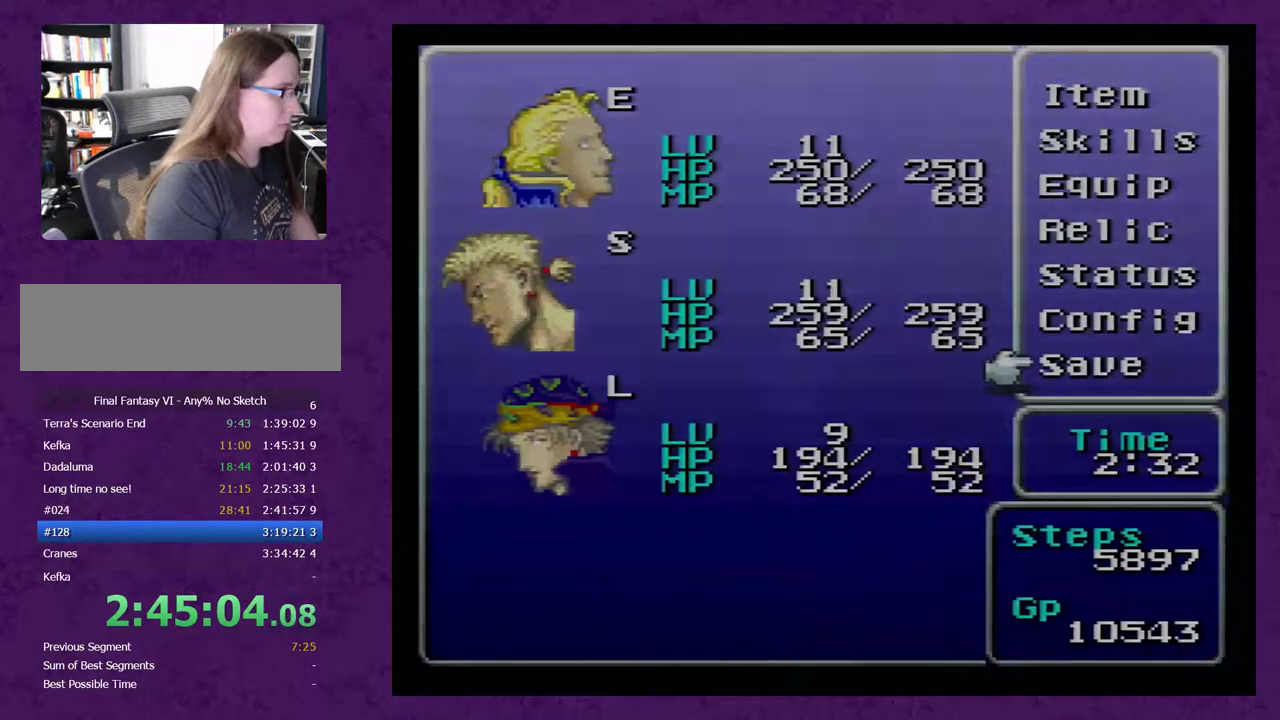
{"buttons": [], "events": [[17, "A", "up"], [83, "A", "down"], [367, "A", "up"], [433, "A", "down"], [500, "A", "up"]]}
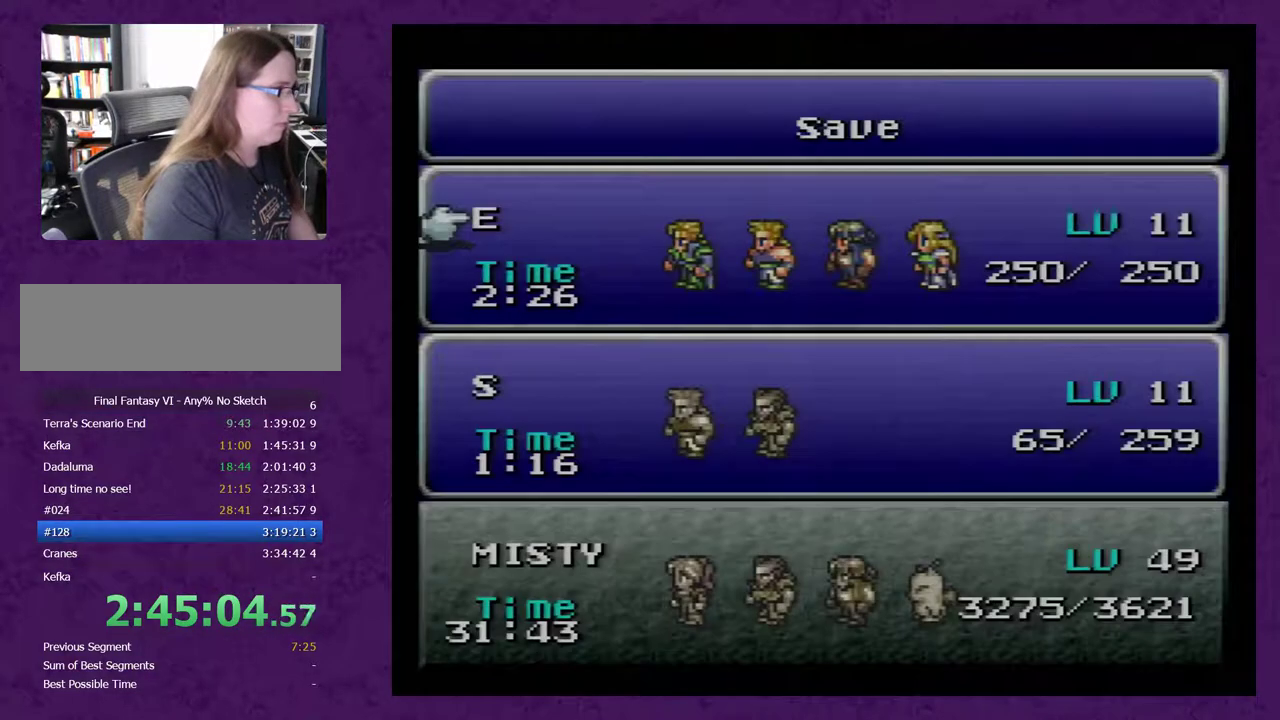
{"buttons": [], "events": [[83, "A", "down"], [150, "A", "up"]]}
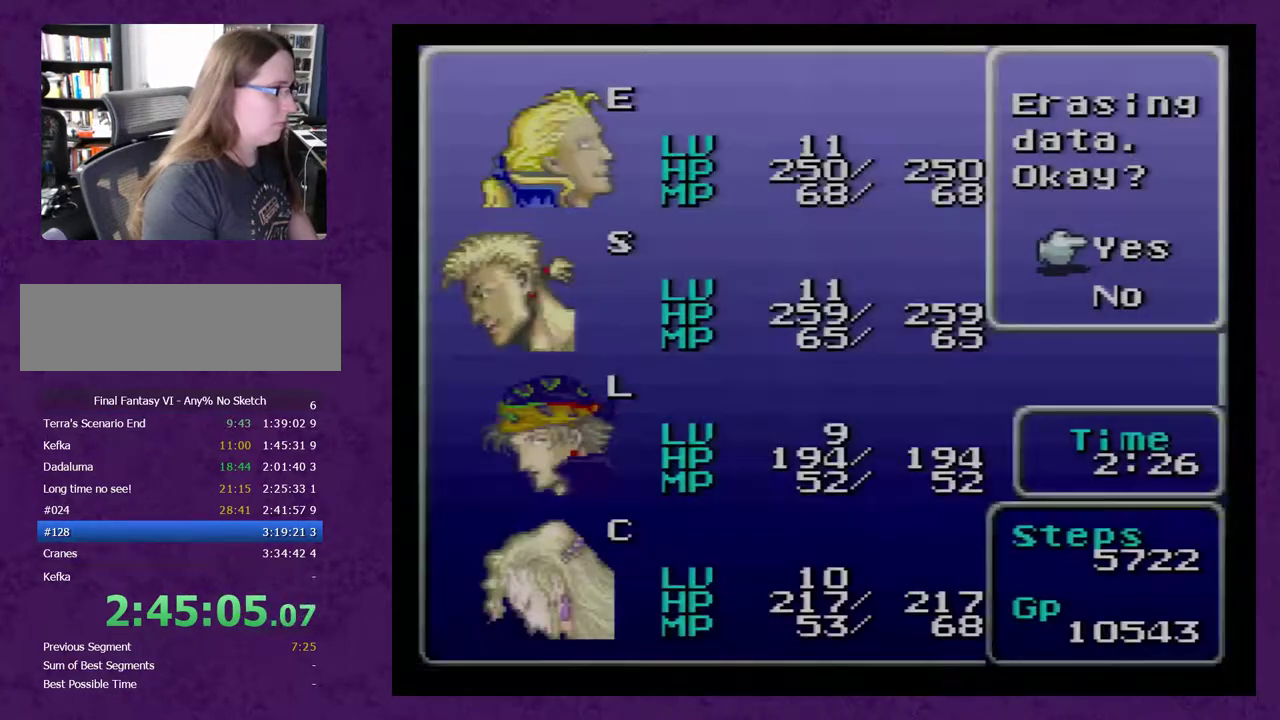
{"buttons": [], "events": [[83, "A", "down"], [167, "A", "up"]]}
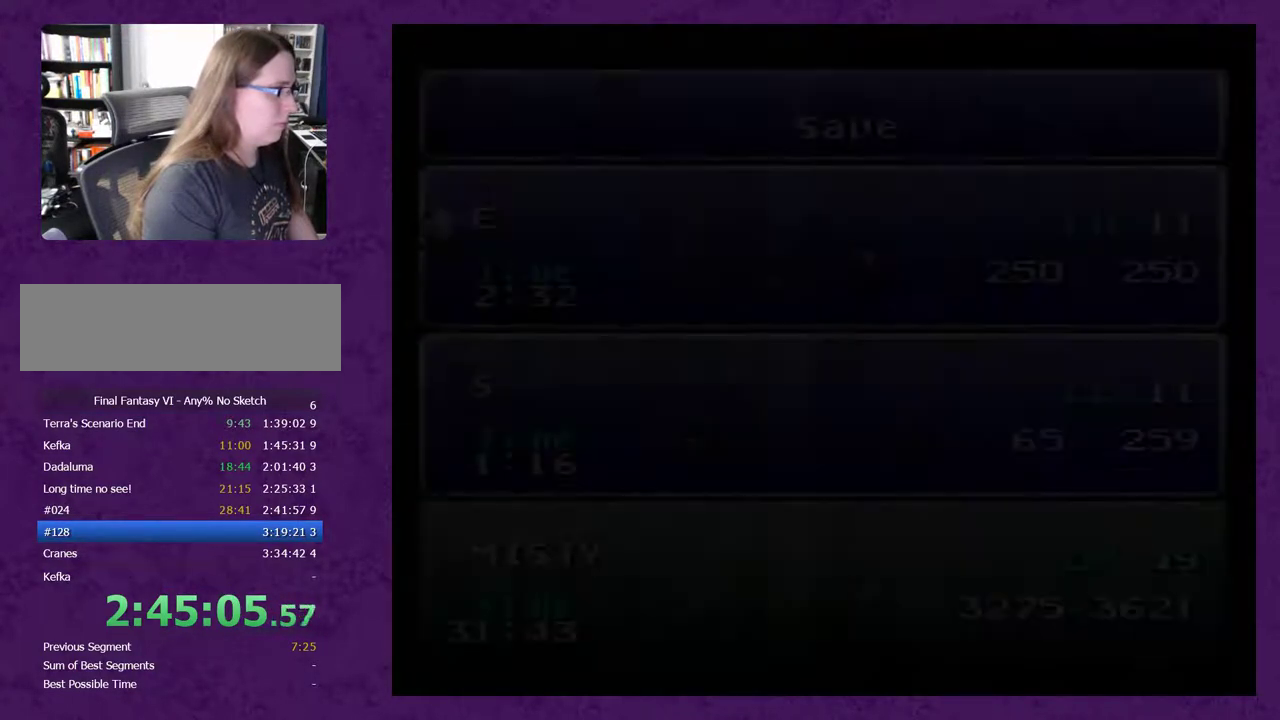
{"buttons": [], "events": [[400, "B", "down"], [483, "B", "up"]]}
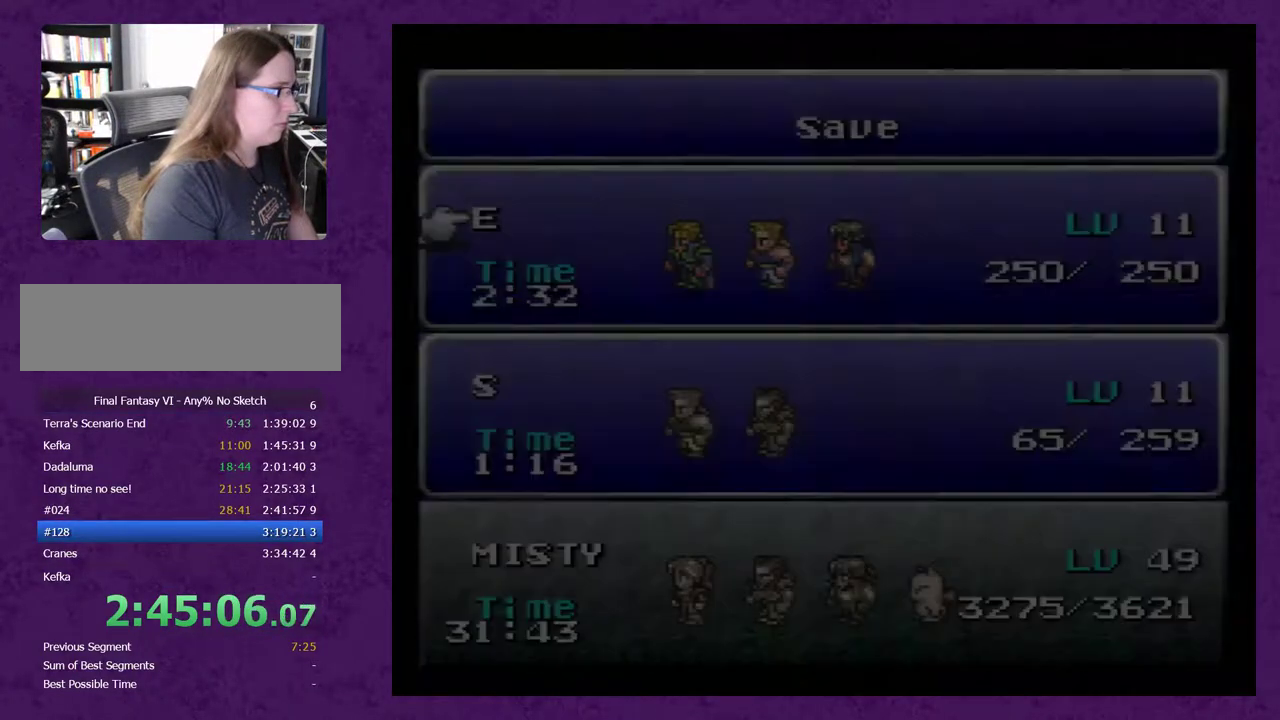
{"buttons": [], "events": []}
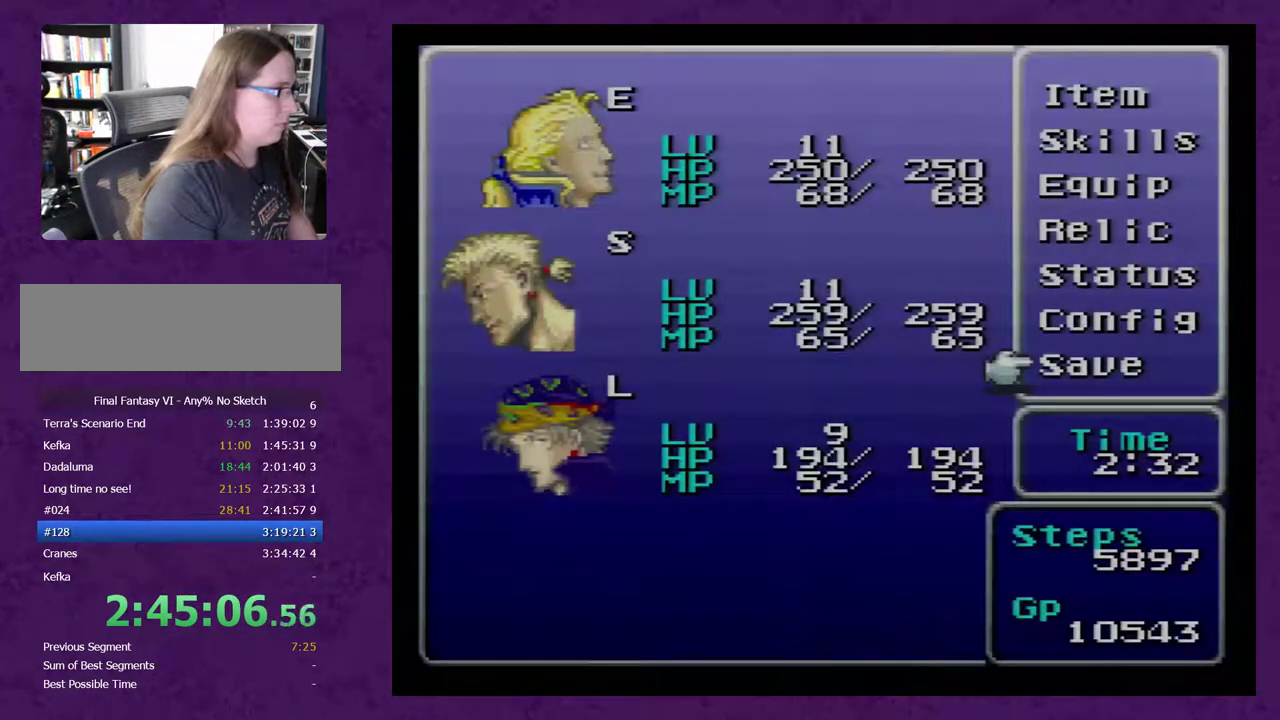
{"buttons": [], "events": []}
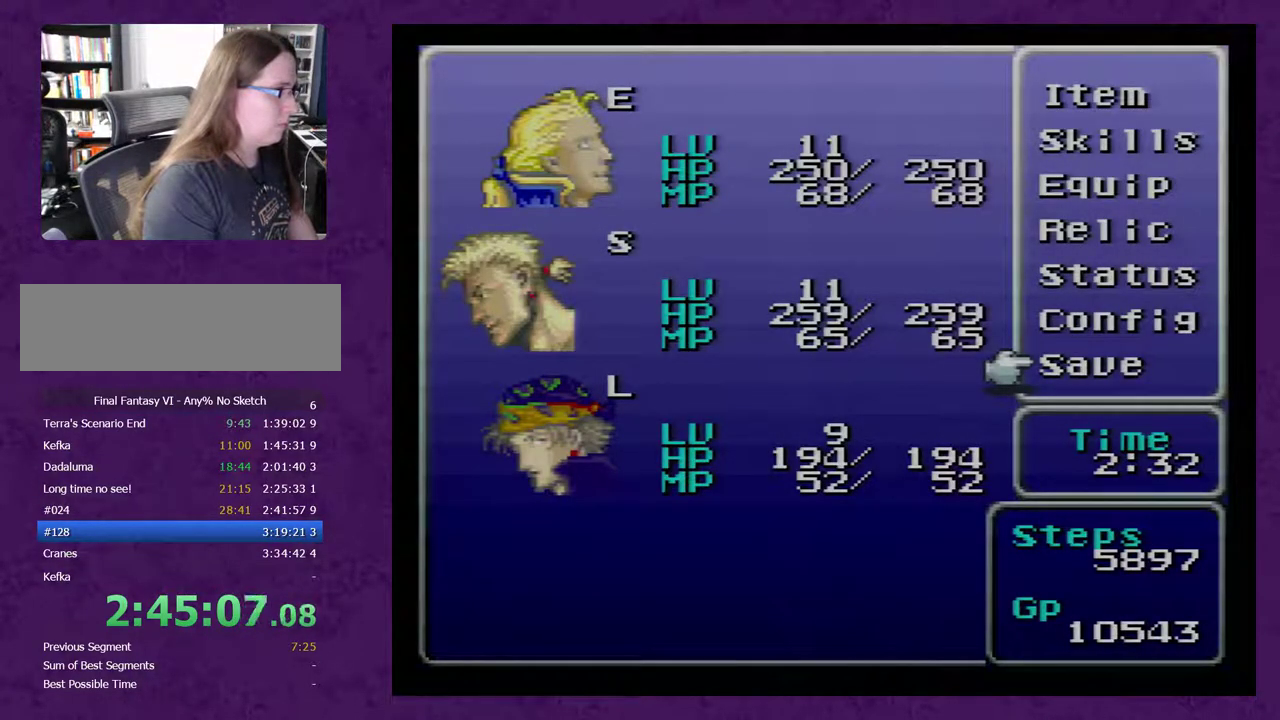
{"buttons": ["DPAD_RIGHT"], "events": [[183, "B", "down"], [250, "B", "up"], [333, "DPAD_RIGHT", "down"]]}
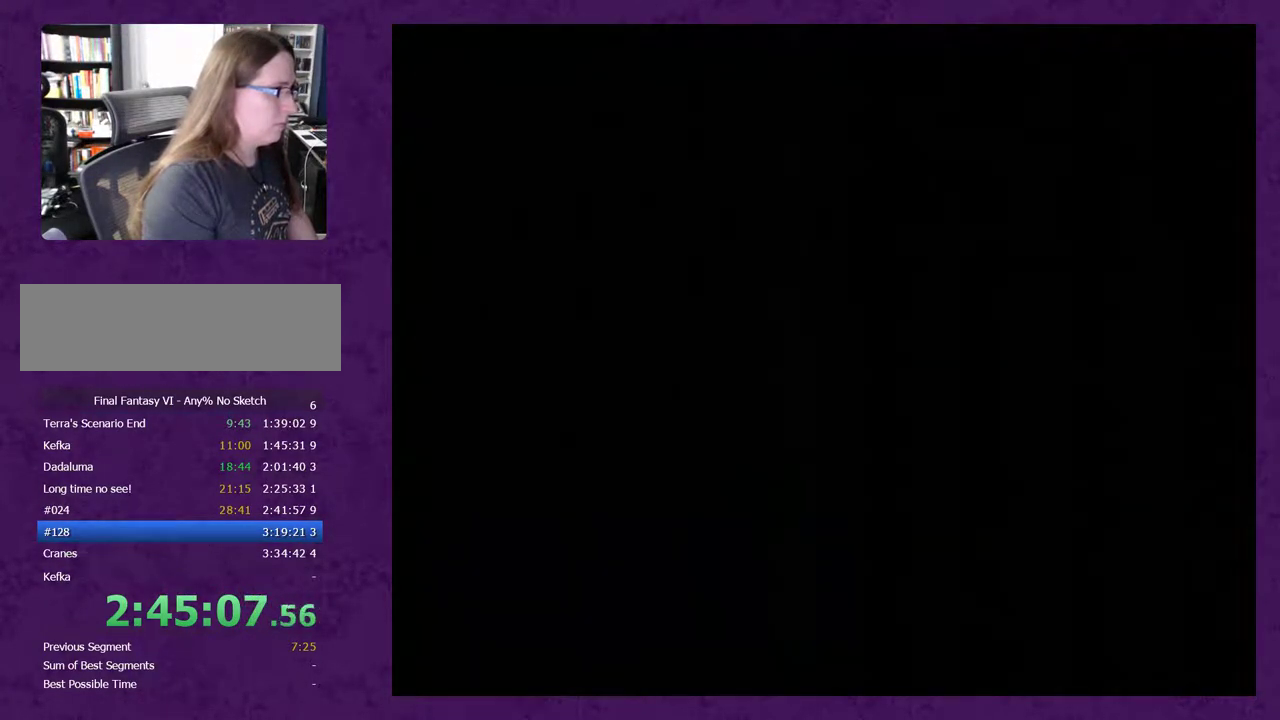
{"buttons": ["DPAD_RIGHT"], "events": []}
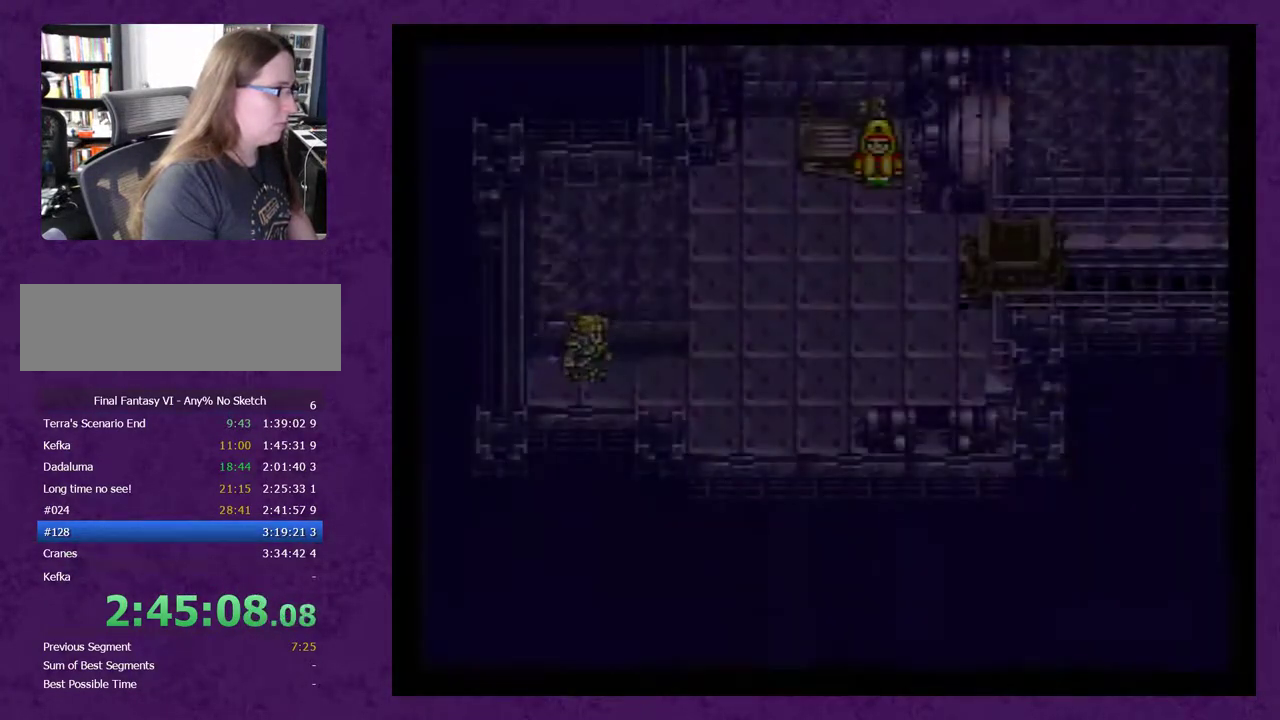
{"buttons": ["DPAD_RIGHT"], "events": []}
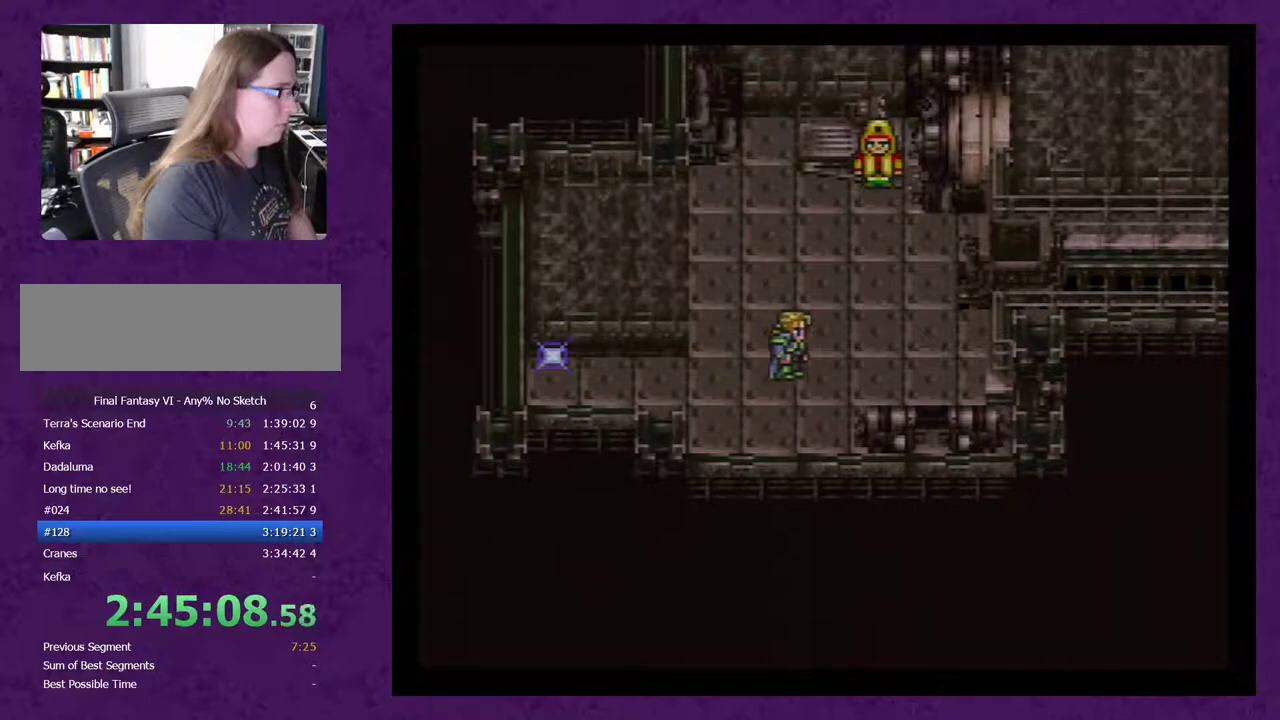
{"buttons": ["DPAD_UP"], "events": [[83, "DPAD_RIGHT", "up"], [117, "DPAD_UP", "down"]]}
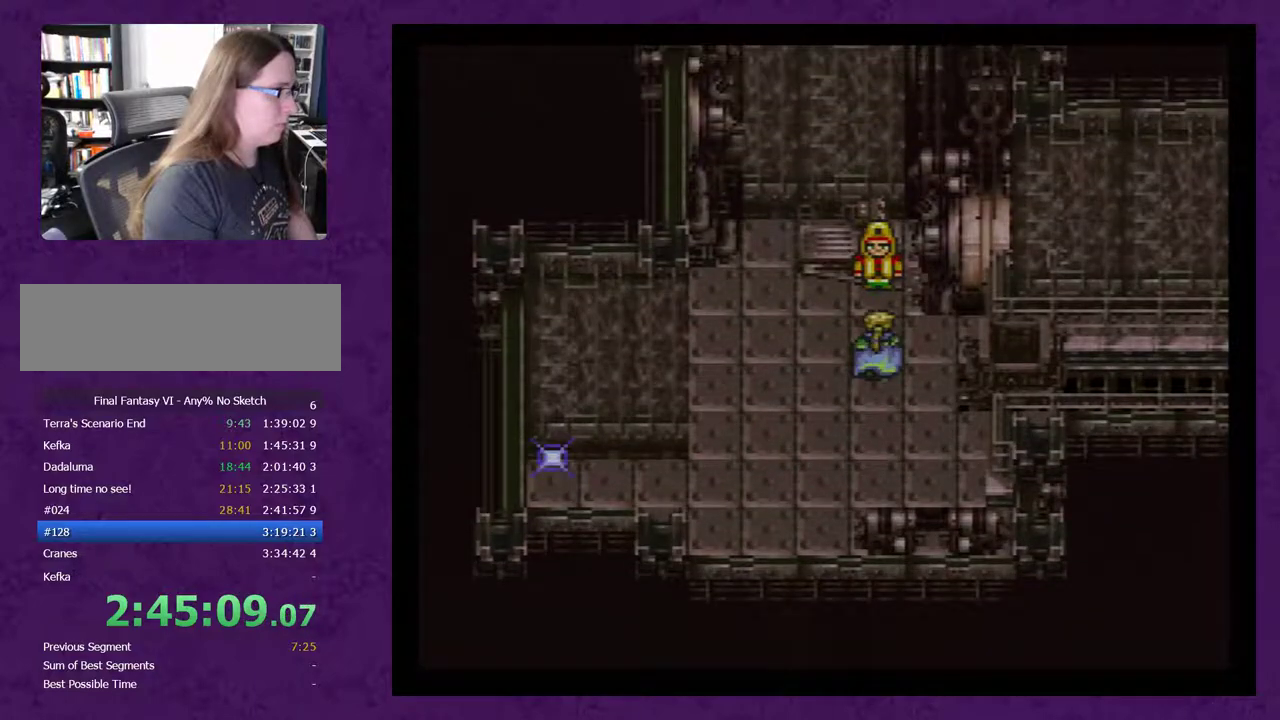
{"buttons": ["A"], "events": [[50, "A", "down"], [133, "A", "up"], [133, "DPAD_UP", "up"], [200, "A", "down"], [267, "A", "up"], [350, "A", "down"], [417, "A", "up"], [483, "A", "down"]]}
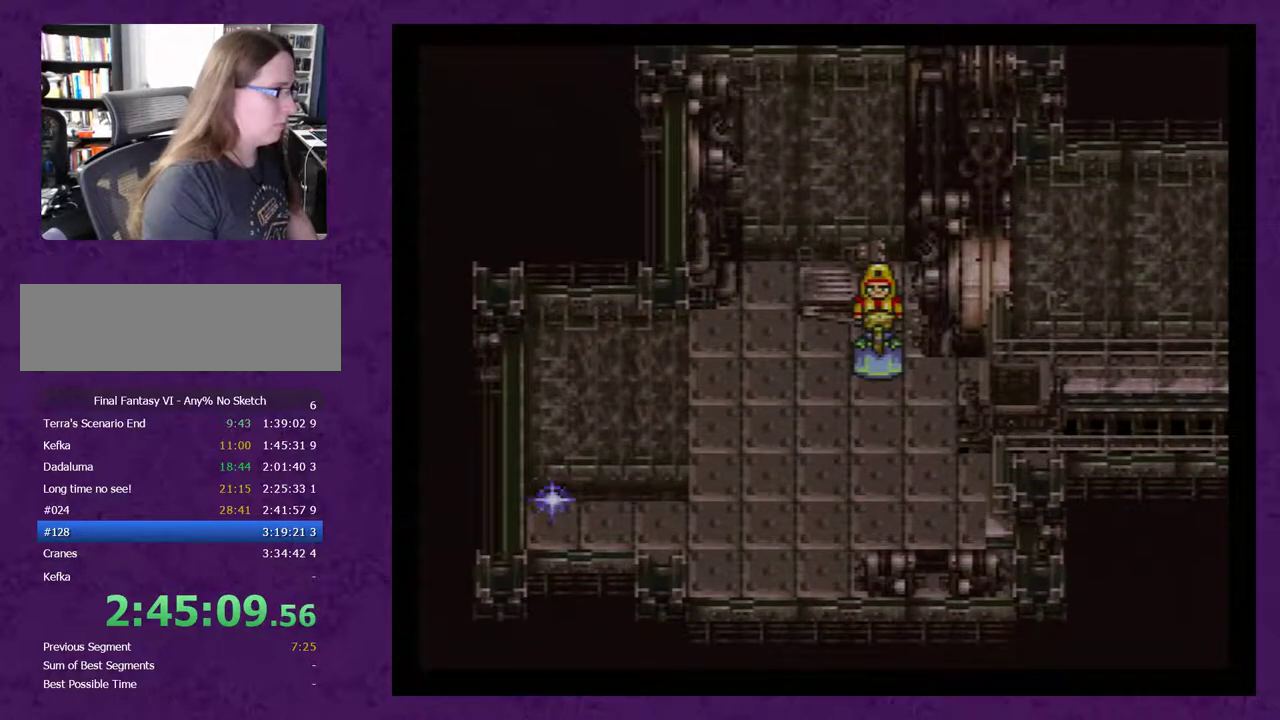
{"buttons": [], "events": [[67, "A", "up"], [133, "A", "down"], [200, "A", "up"], [283, "A", "down"], [350, "A", "up"], [417, "A", "down"], [500, "A", "up"]]}
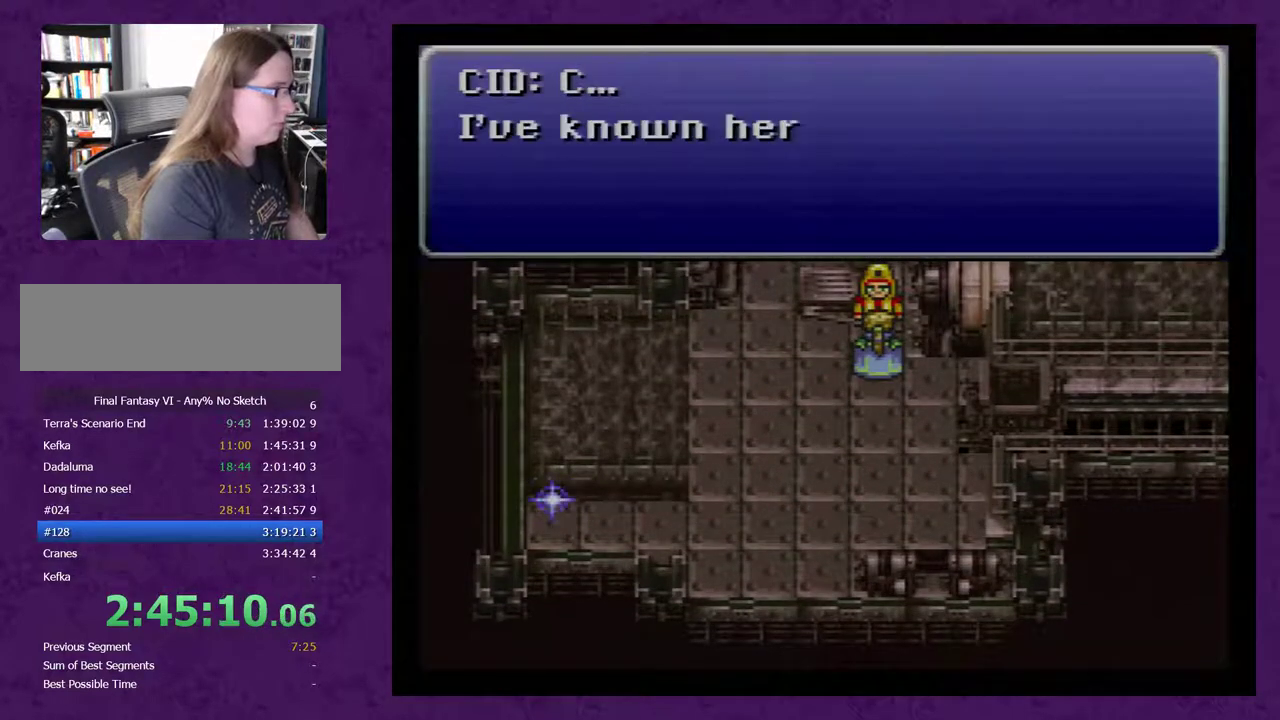
{"buttons": [], "events": [[67, "A", "down"], [150, "A", "up"], [217, "A", "down"], [283, "A", "up"], [367, "A", "down"], [433, "A", "up"]]}
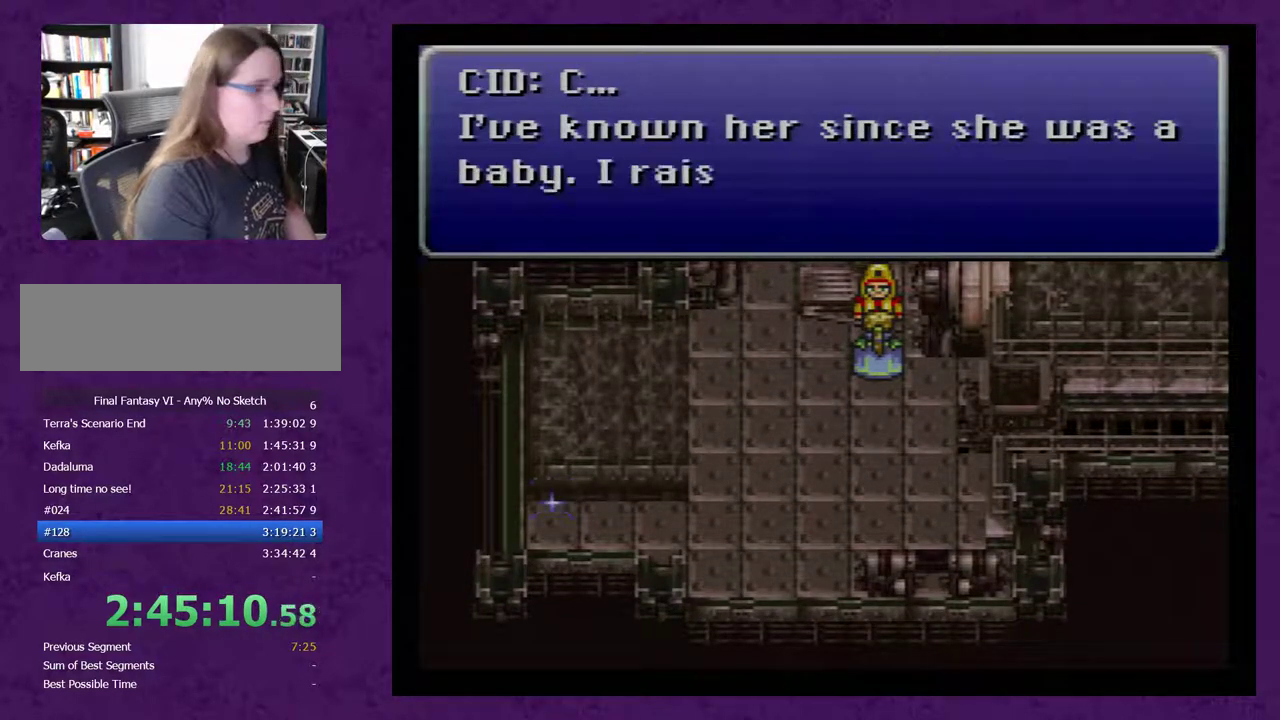
{"buttons": ["A"], "events": [[33, "A", "down"], [83, "A", "up"], [150, "A", "down"], [250, "A", "up"], [300, "A", "down"], [400, "A", "up"], [467, "A", "down"]]}
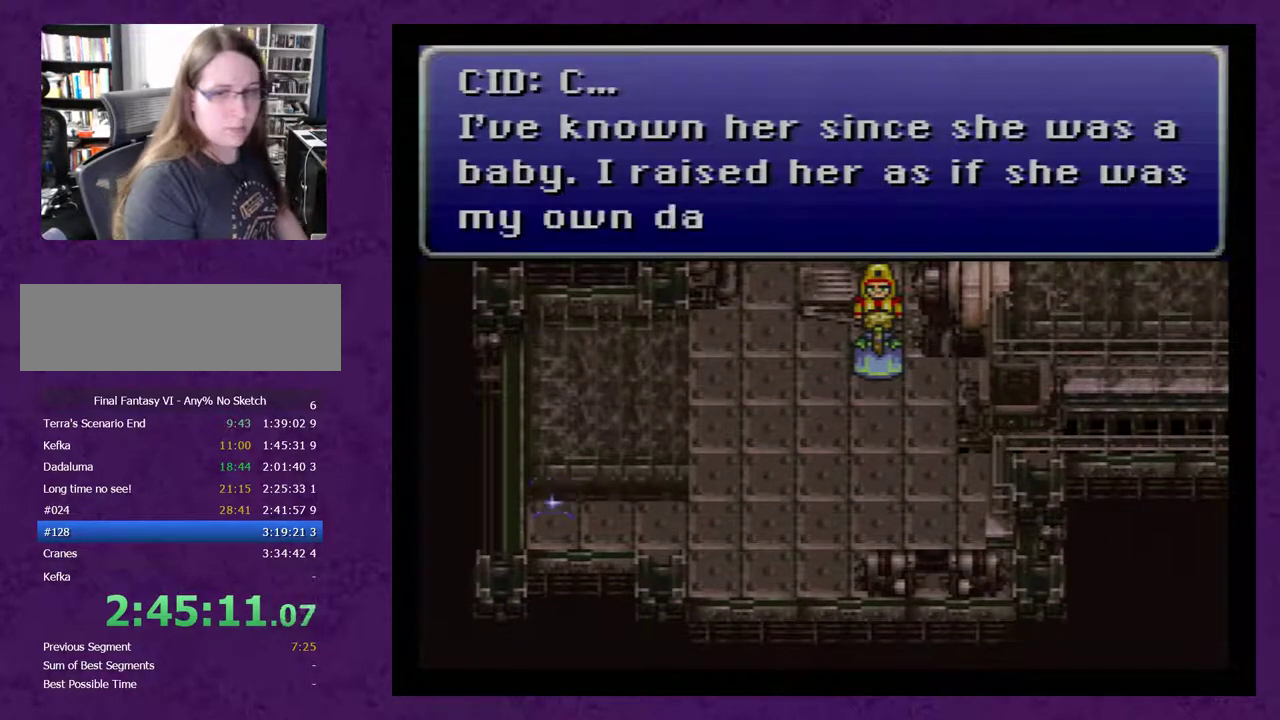
{"buttons": [], "events": [[17, "A", "up"], [117, "A", "down"], [183, "A", "up"], [250, "A", "down"], [300, "A", "up"], [400, "A", "down"], [467, "A", "up"]]}
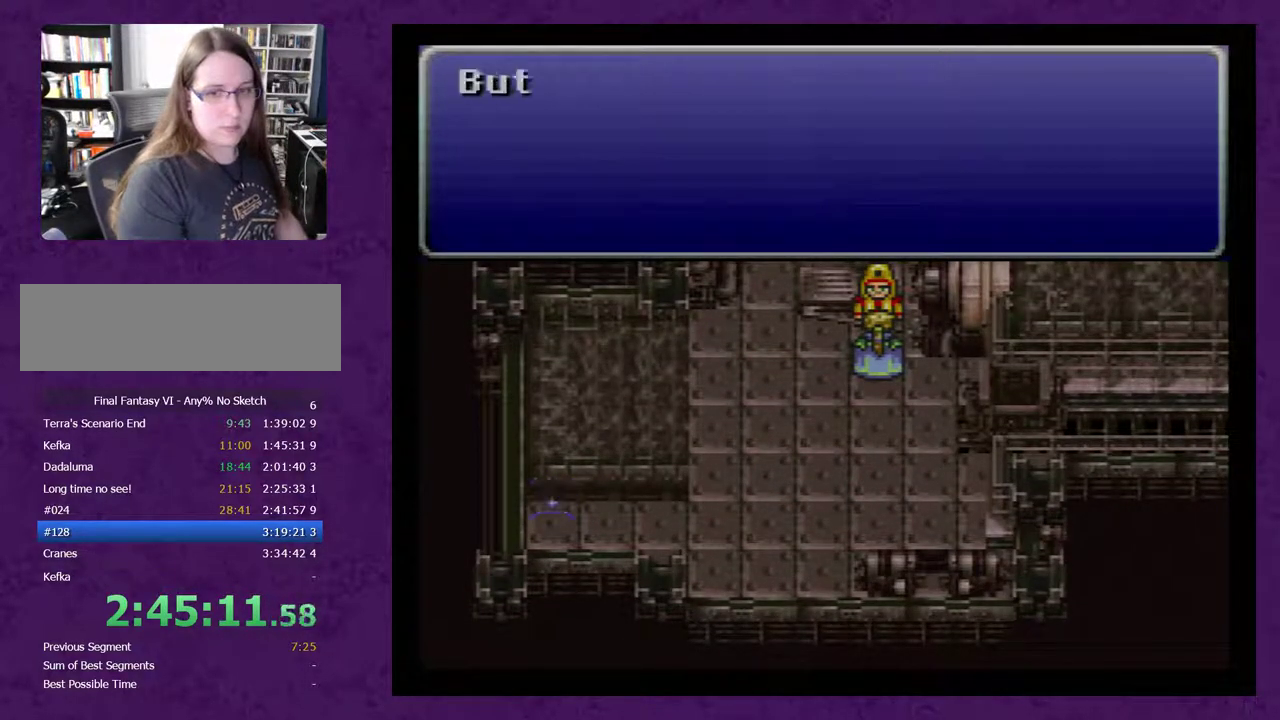
{"buttons": [], "events": [[50, "A", "down"], [150, "A", "up"], [217, "A", "down"], [267, "A", "up"], [367, "A", "down"], [467, "A", "up"]]}
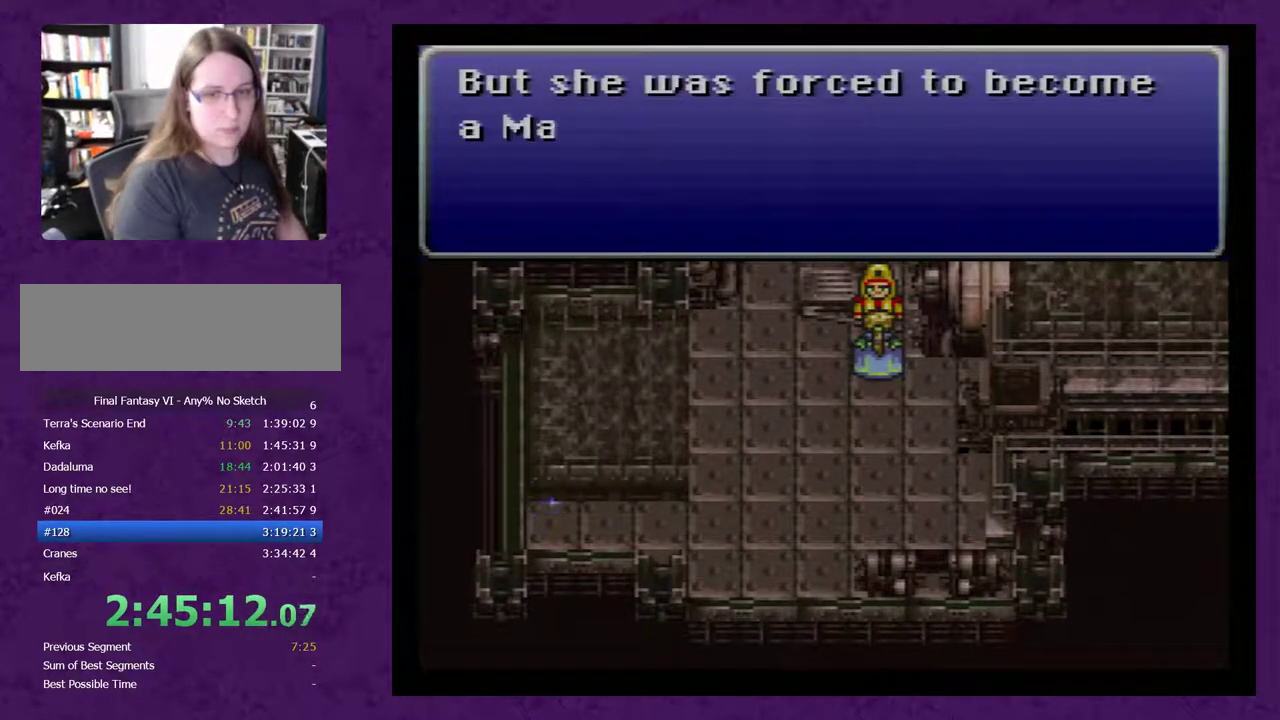
{"buttons": [], "events": [[17, "A", "down"], [117, "A", "up"], [183, "A", "down"], [267, "A", "up"], [367, "A", "down"], [433, "A", "up"]]}
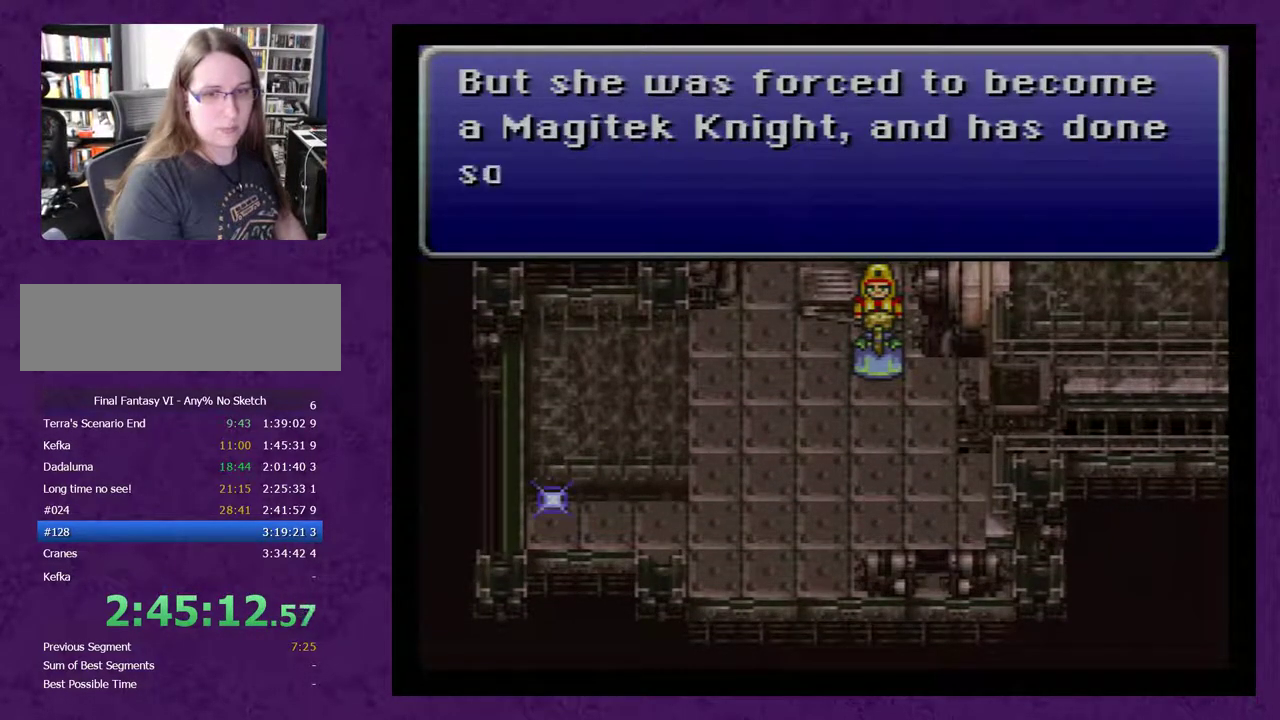
{"buttons": [], "events": [[33, "A", "down"], [117, "A", "up"], [217, "A", "down"], [267, "A", "up"], [333, "A", "down"], [433, "A", "up"]]}